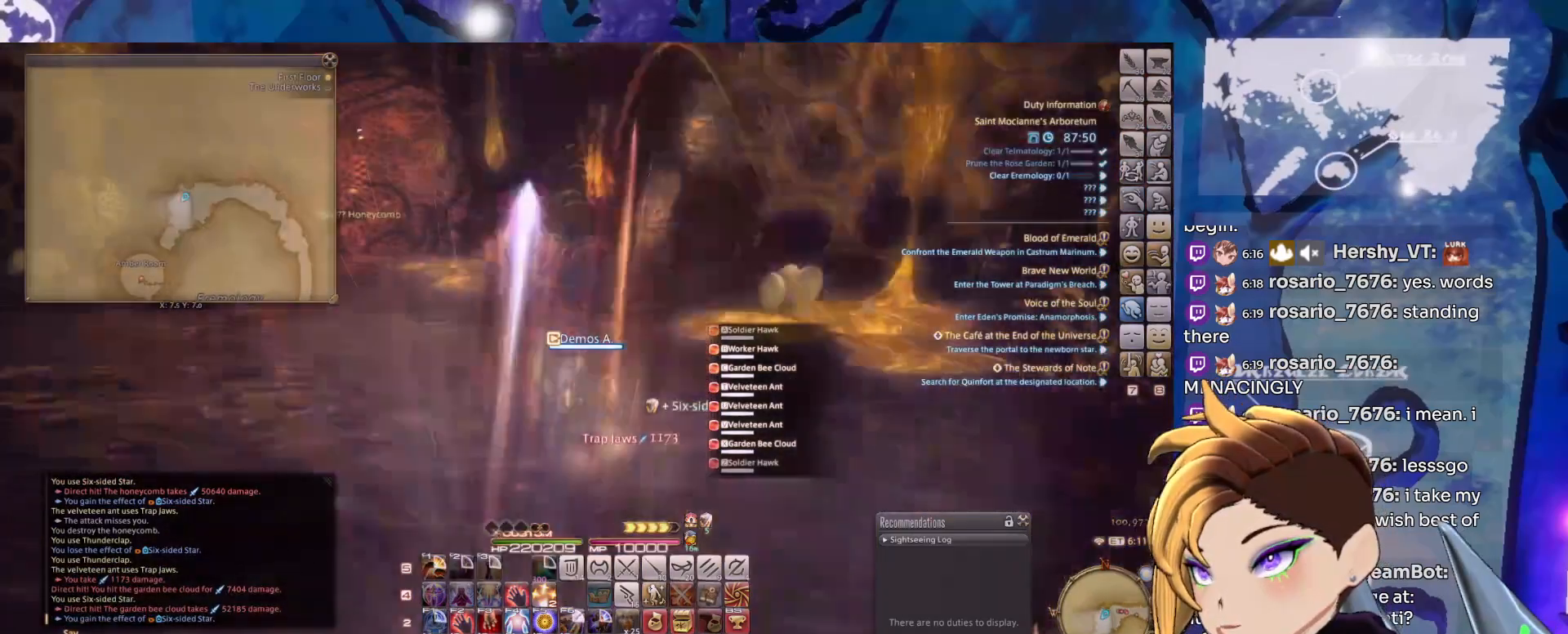
Gameplay with keyboard and mouse; each line is a JSON object with the keys and mouse buttons held at the frame after it. "events" lists presses ("down") and releases ("up") of "1", "2", "3", "alt_l", "alt_r", "backspace", "caps_lock", "ctrl_l", "ctrl_r", "down", "escape", "left", "right", "shift_l", "shift_r", "space", "super", "tab", "up", "mouse_left", "mouse_middle", "mouse_right", "mouse_wheel_up" and "mouse_wheel_down" between this image and that frame as [ms after this image, input, new state], when the widget could be followed in between. "mouse_left", "mouse_middle", "mouse_right", "mouse_wheel_up", "mouse_wheel_down" = the "left", "middle", "right", "wheel_up", "wheel_down" buttons of the "mouse" list. No other keys are recorded. Mouse movement is not recorded.
{"keys": [], "mouse": ["left", "right"], "events": []}
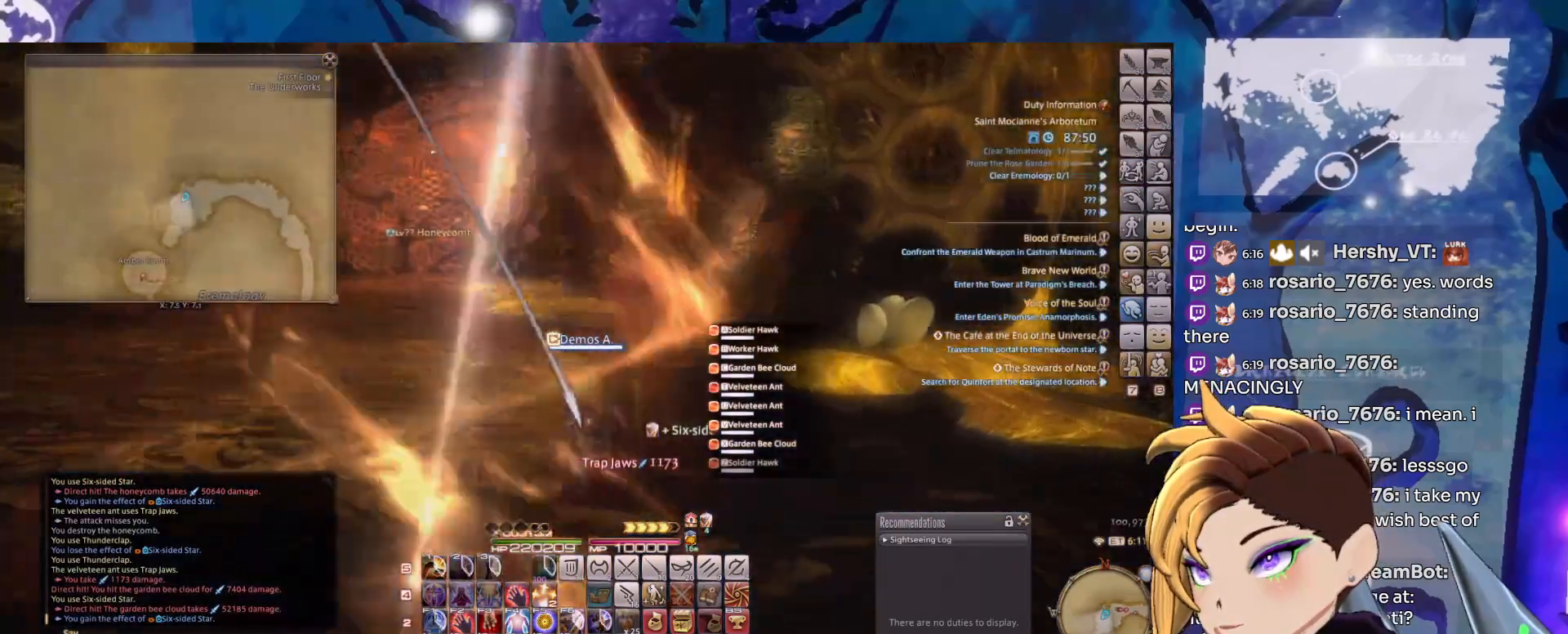
{"keys": [], "mouse": ["left", "right"], "events": []}
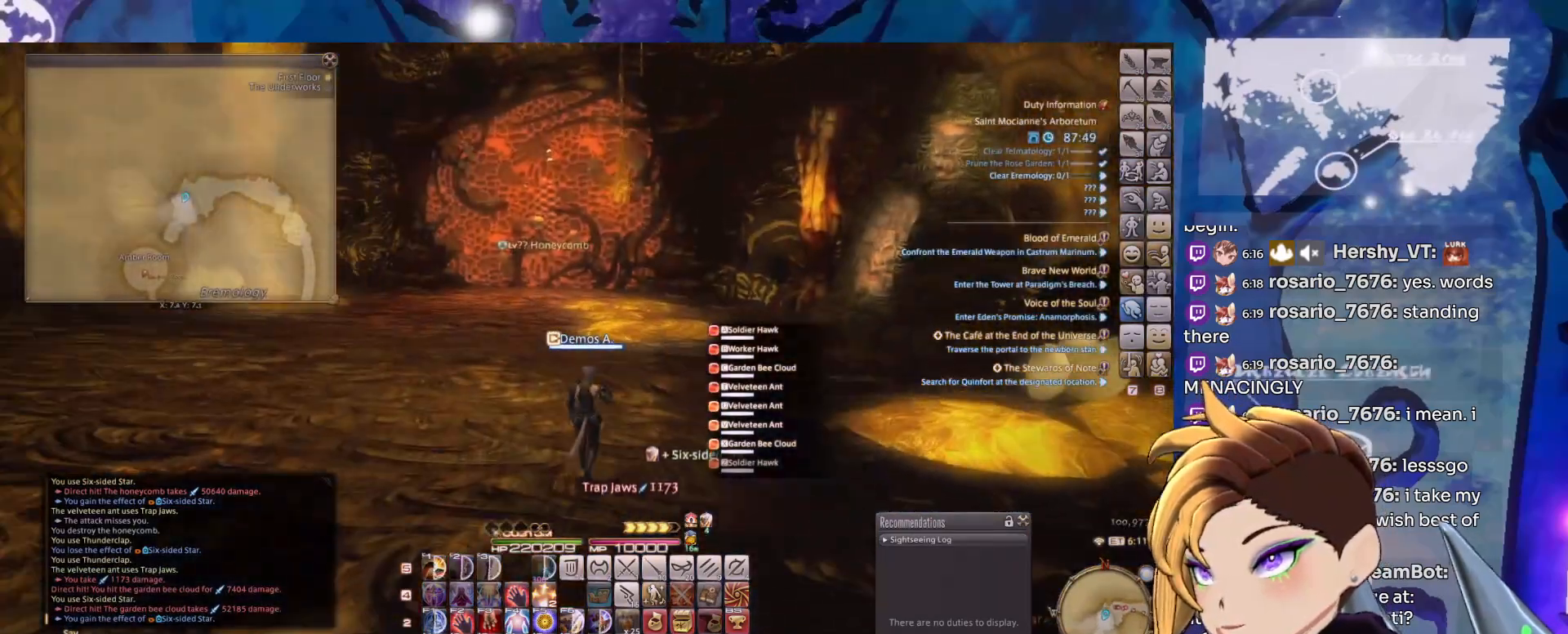
{"keys": [], "mouse": [], "events": [[233, "mouse_left", "up"], [283, "mouse_right", "up"]]}
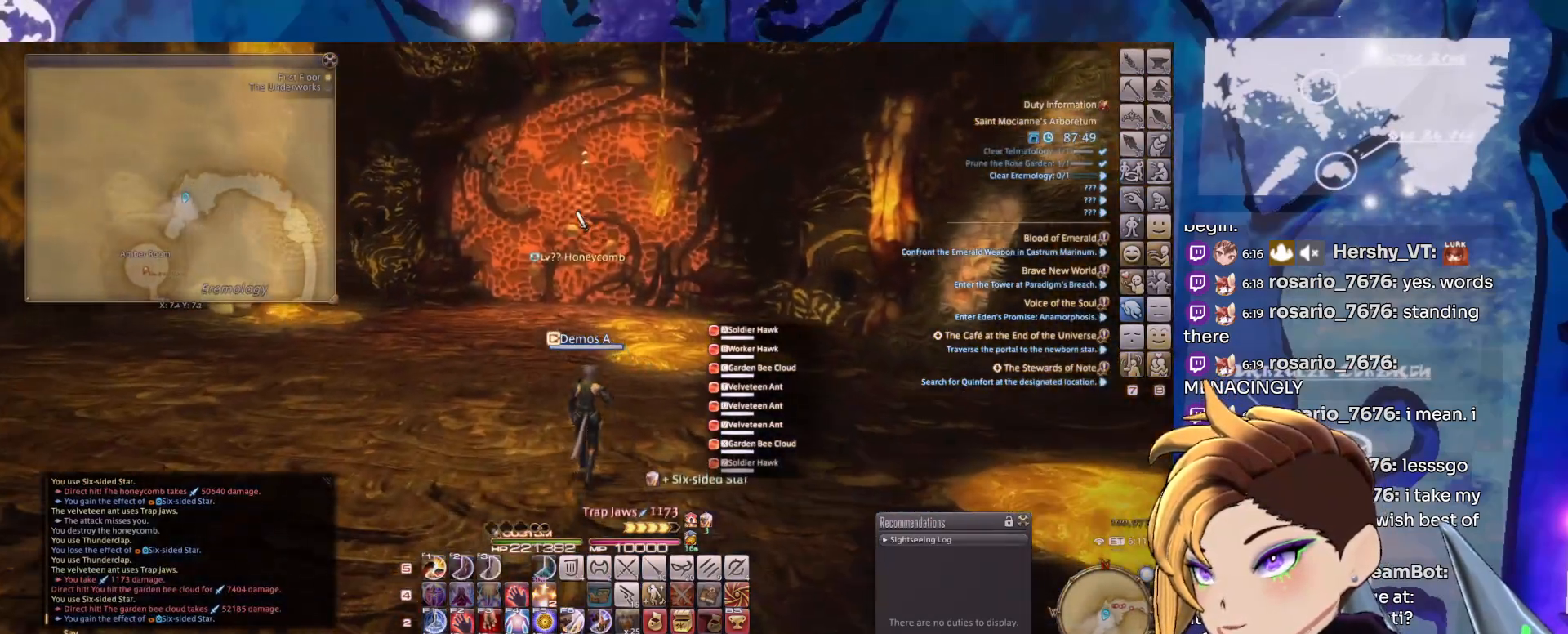
{"keys": [], "mouse": [], "events": []}
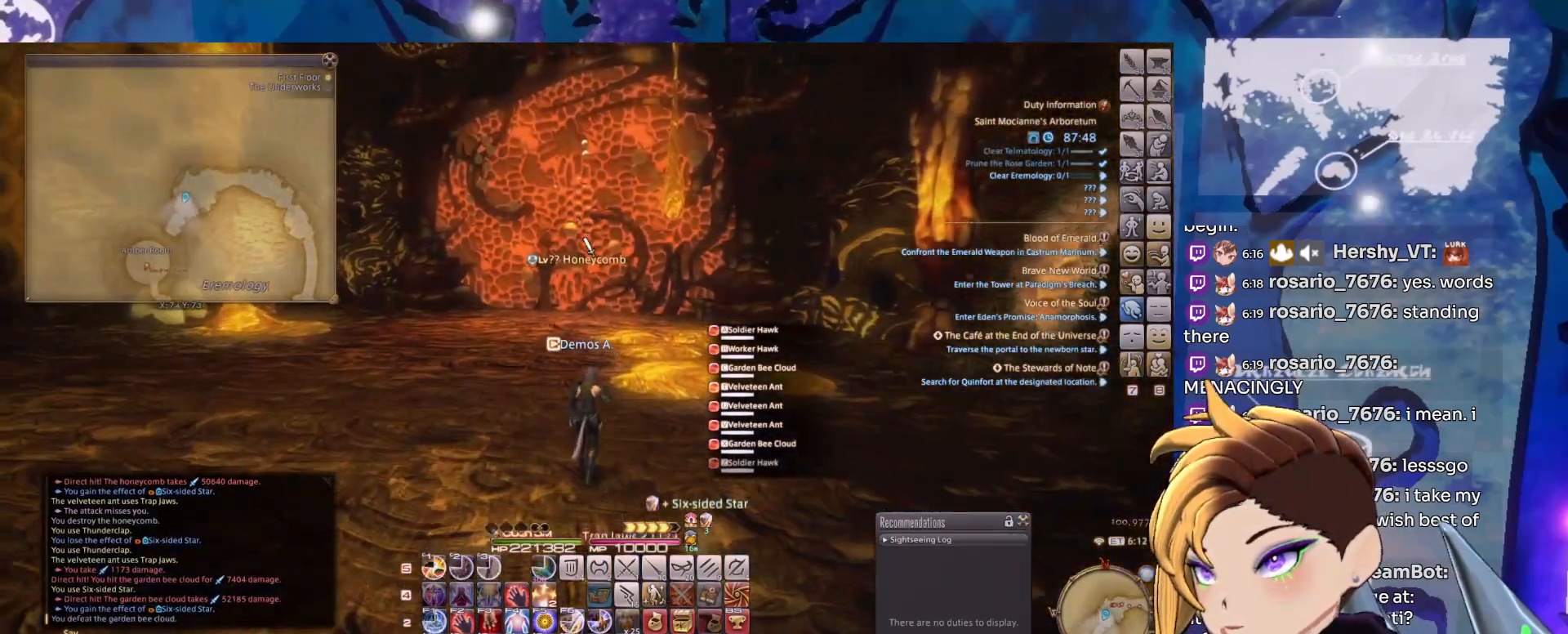
{"keys": [], "mouse": [], "events": [[33, "mouse_left", "down"], [167, "mouse_left", "up"]]}
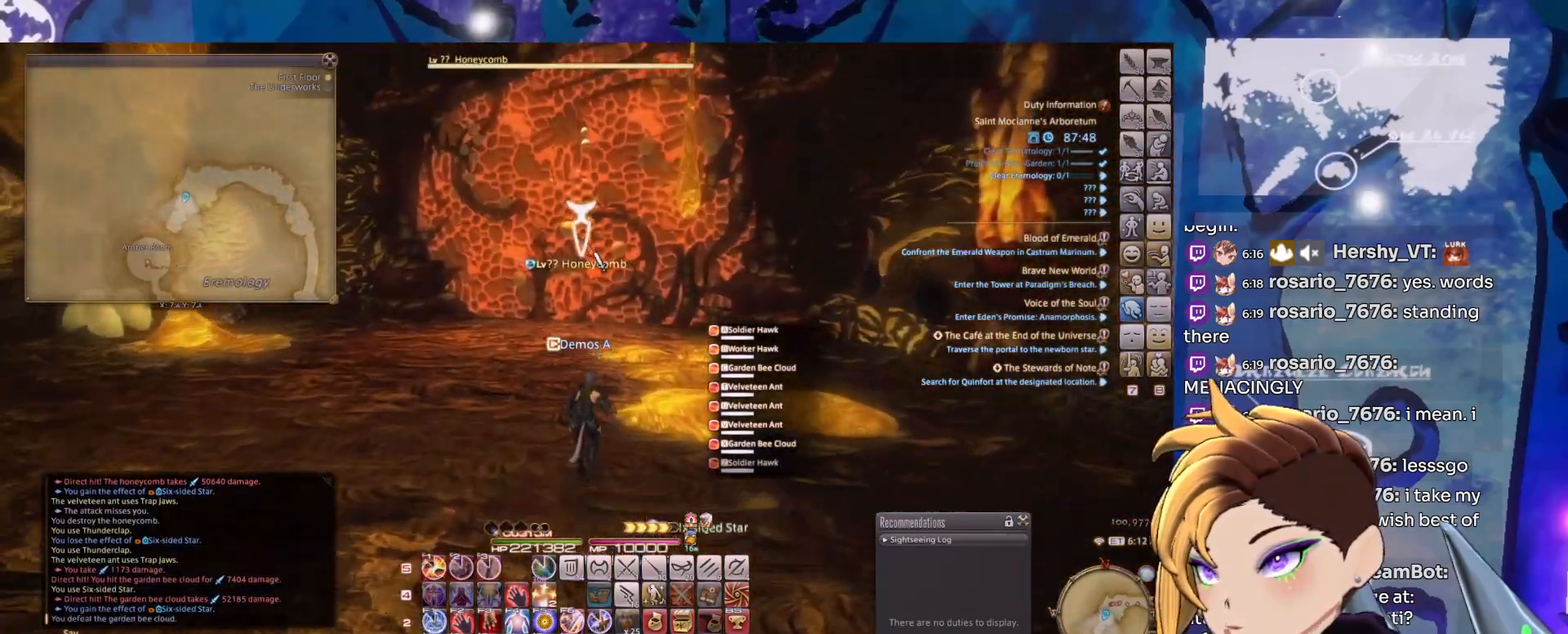
{"keys": [], "mouse": ["left", "right"], "events": [[133, "mouse_left", "down"], [133, "mouse_right", "down"]]}
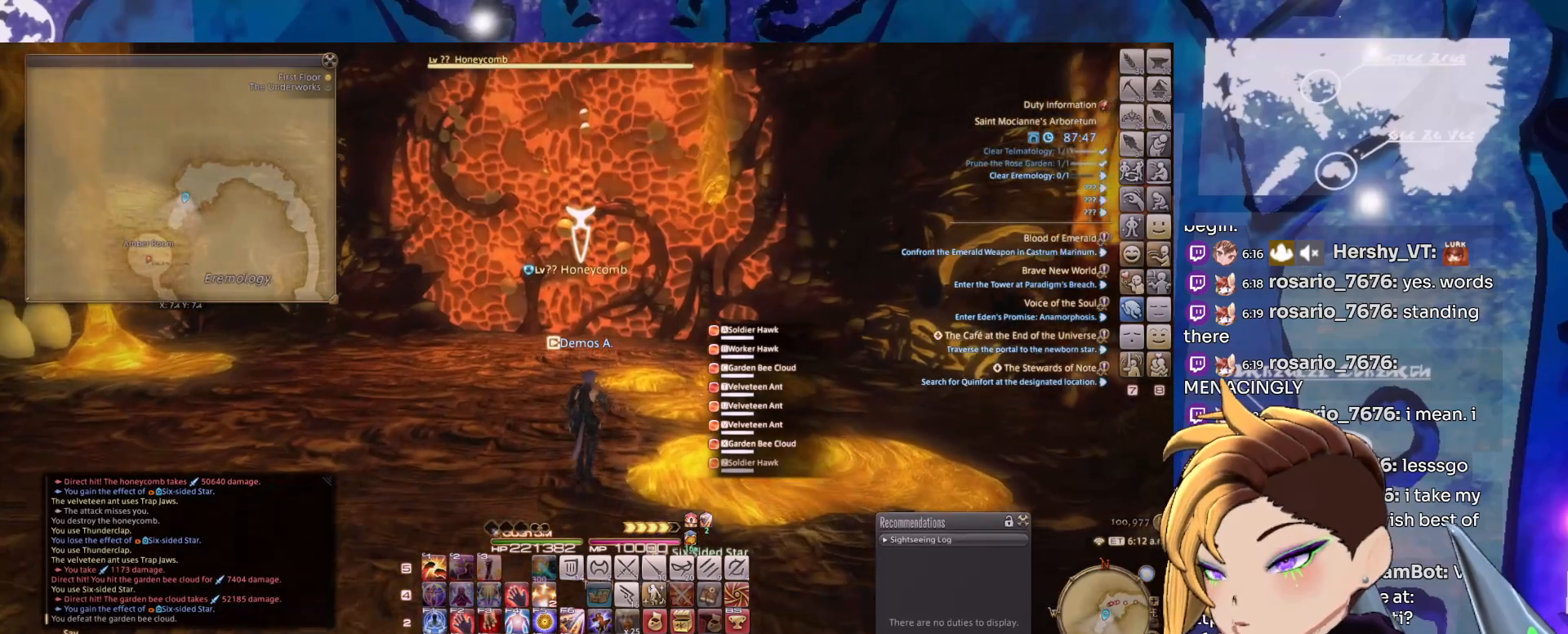
{"keys": [], "mouse": ["left", "right"], "events": []}
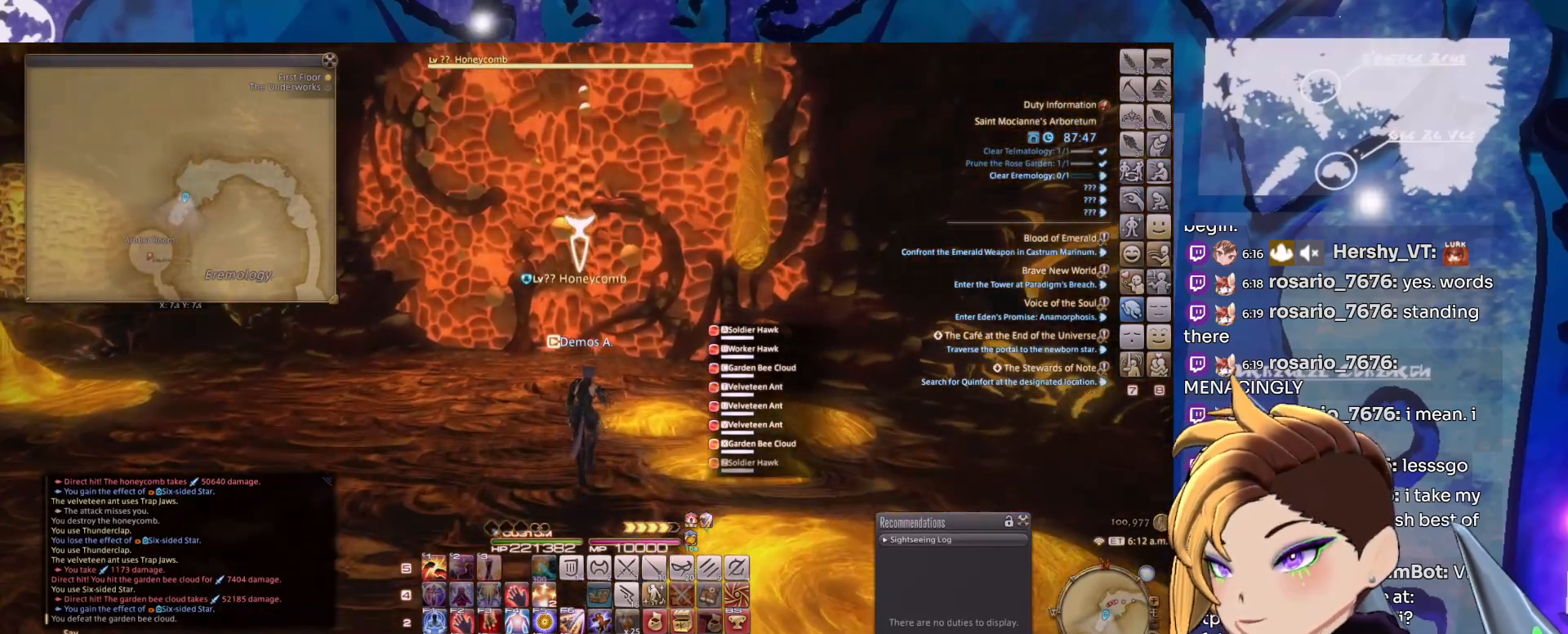
{"keys": [], "mouse": ["left", "right"], "events": []}
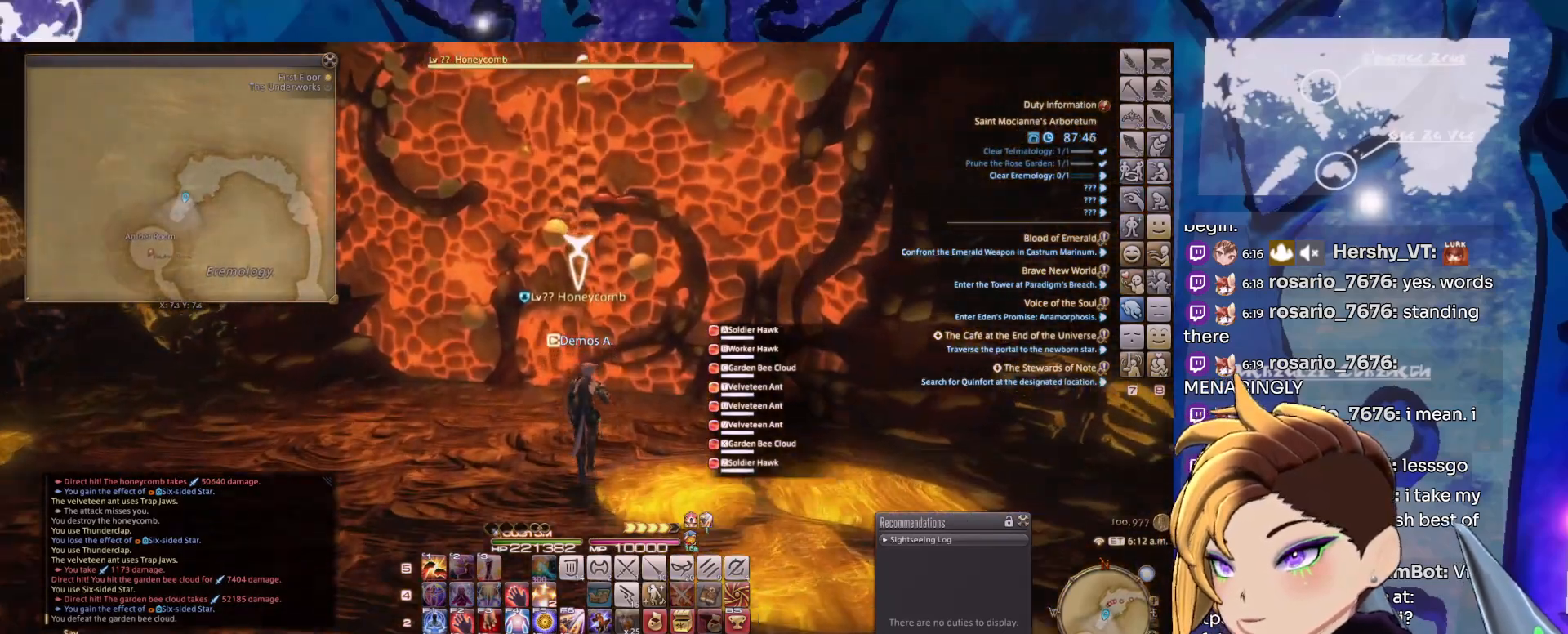
{"keys": ["2"], "mouse": ["left", "right"], "events": [[417, "2", "down"]]}
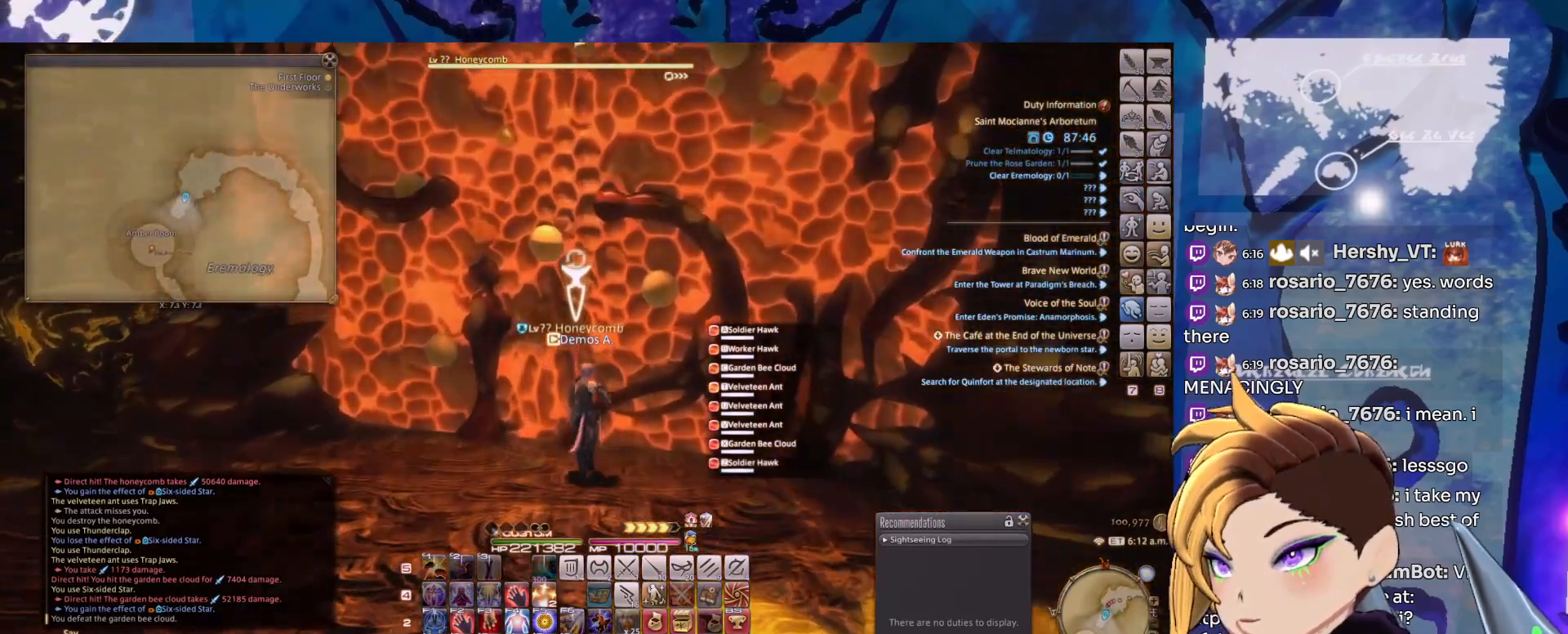
{"keys": [], "mouse": ["right"], "events": [[17, "2", "up"], [50, "2", "down"], [150, "2", "up"], [150, "mouse_left", "up"], [250, "2", "down"], [333, "2", "up"], [383, "2", "down"], [483, "2", "up"]]}
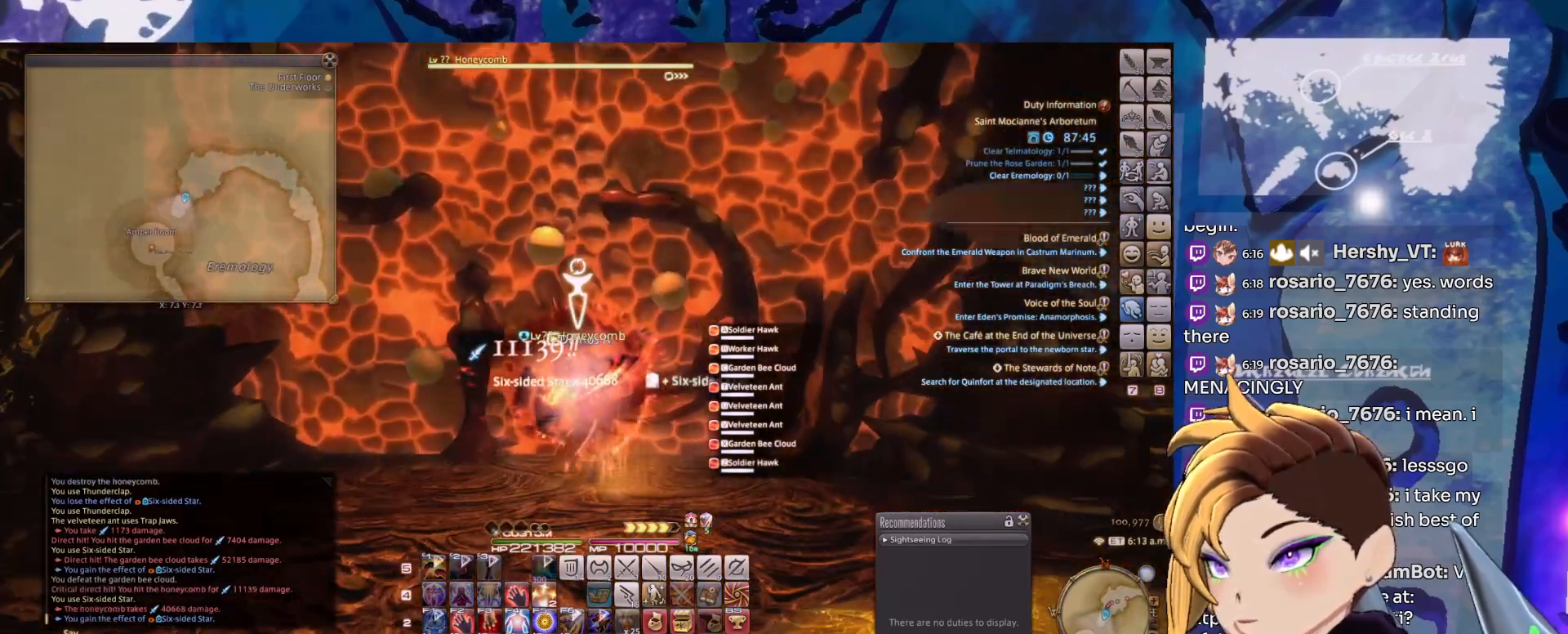
{"keys": [], "mouse": ["right"], "events": [[67, "2", "down"], [117, "2", "up"], [217, "2", "down"], [300, "2", "up"], [400, "2", "down"], [450, "2", "up"]]}
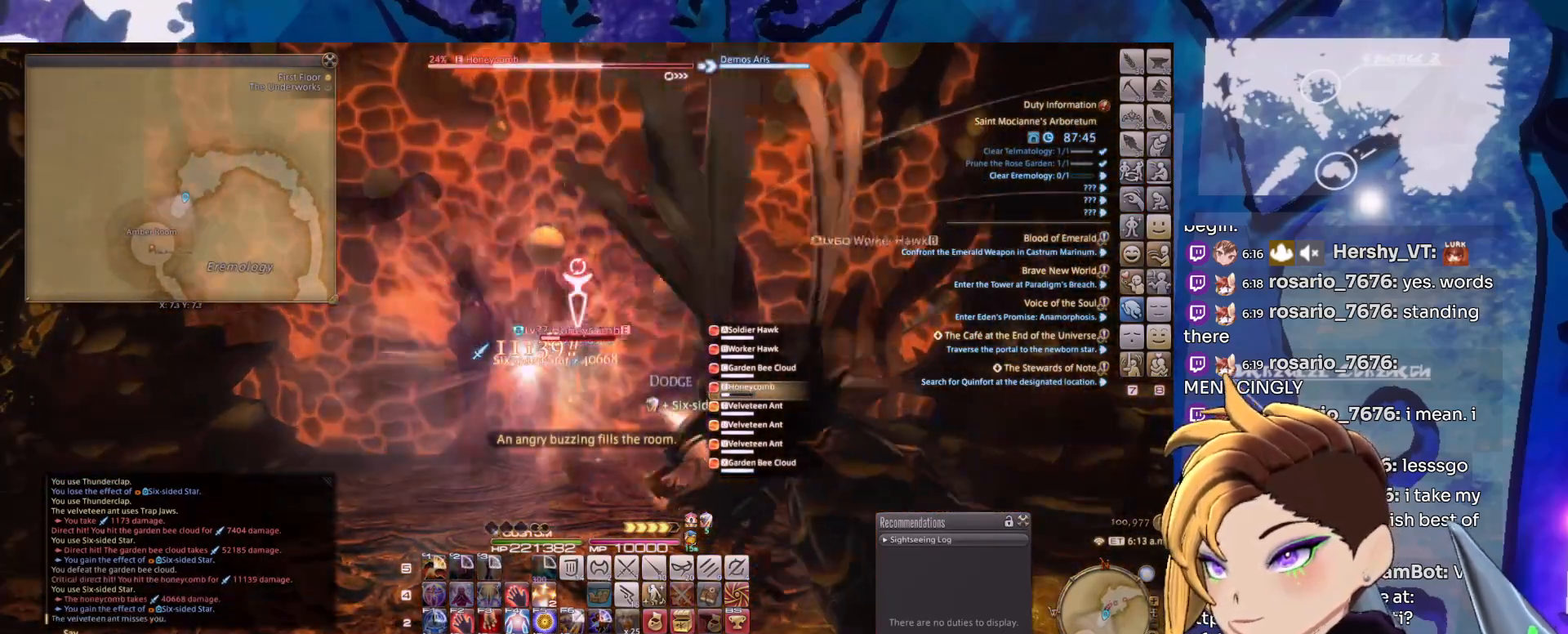
{"keys": ["2"], "mouse": ["right"], "events": [[50, "2", "down"], [133, "2", "up"], [233, "2", "down"], [333, "2", "up"], [467, "2", "down"]]}
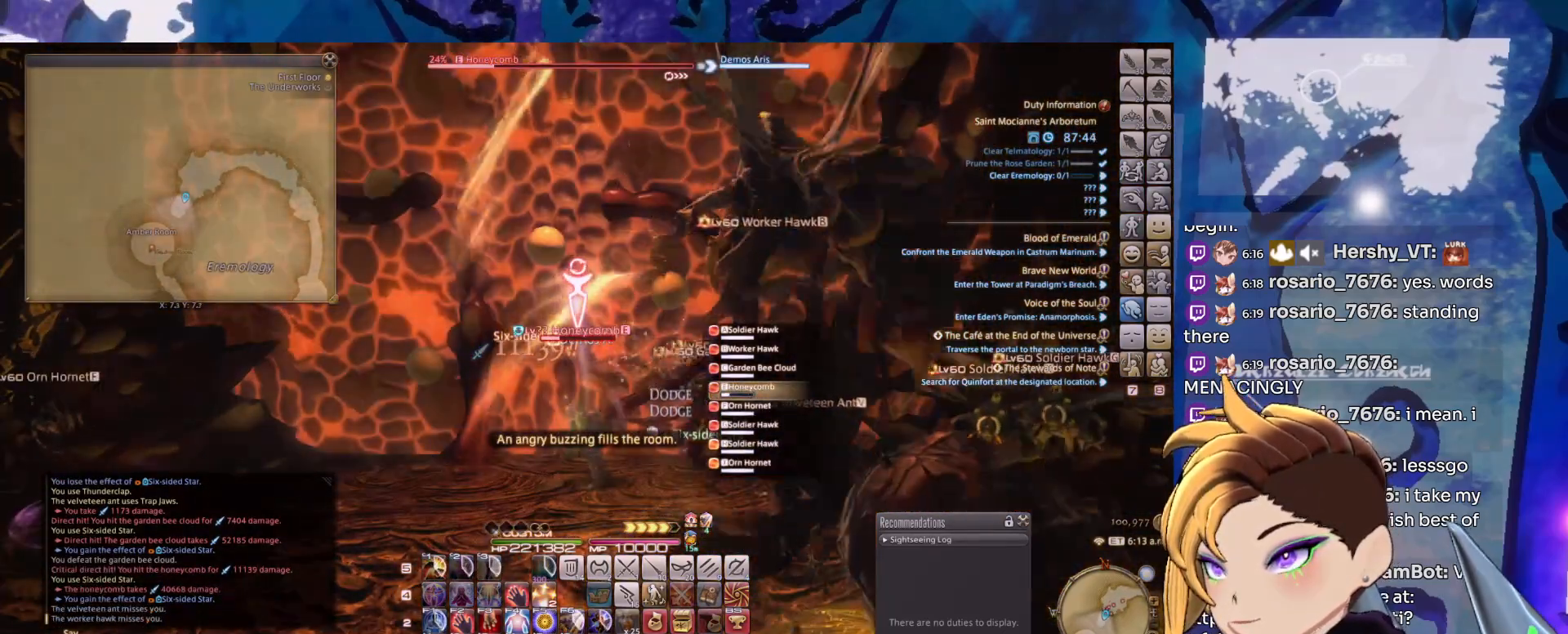
{"keys": [], "mouse": ["right"], "events": [[50, "2", "up"], [150, "2", "down"], [200, "2", "up"]]}
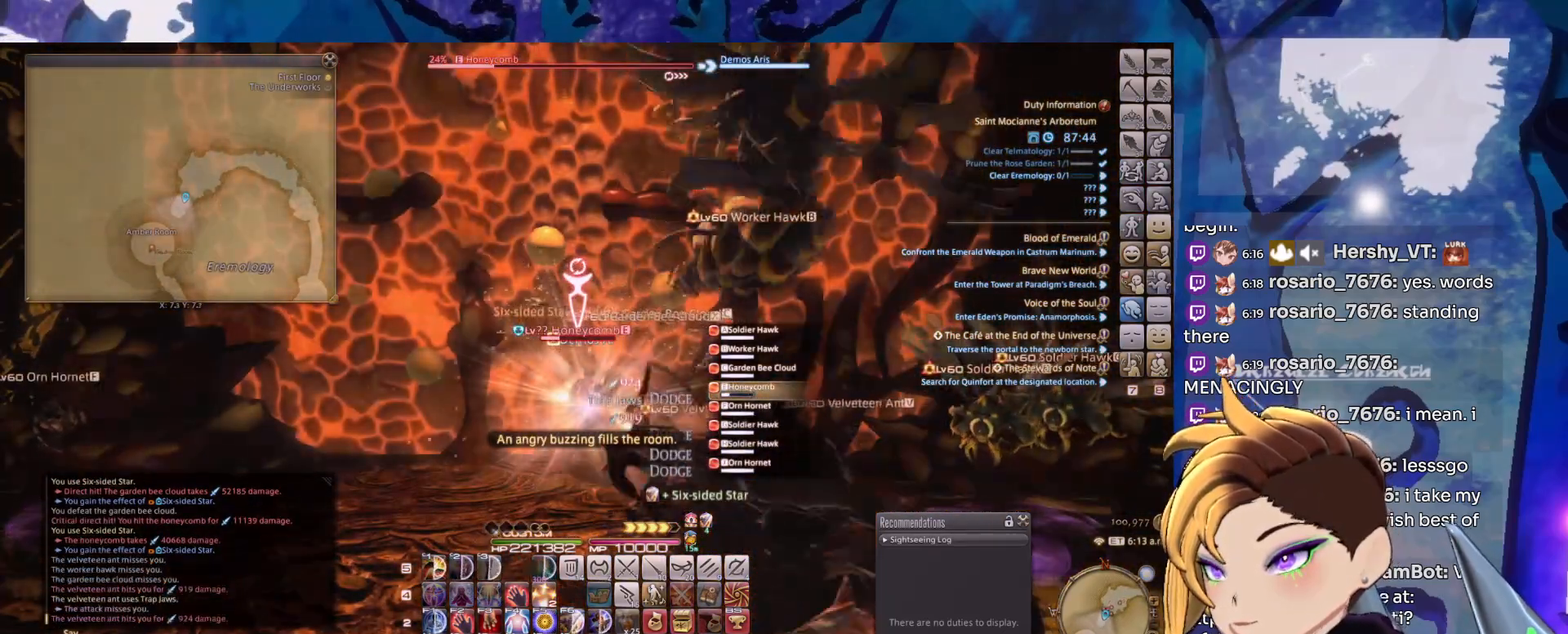
{"keys": ["1"], "mouse": ["right"], "events": [[350, "1", "down"], [450, "1", "up"], [500, "1", "down"]]}
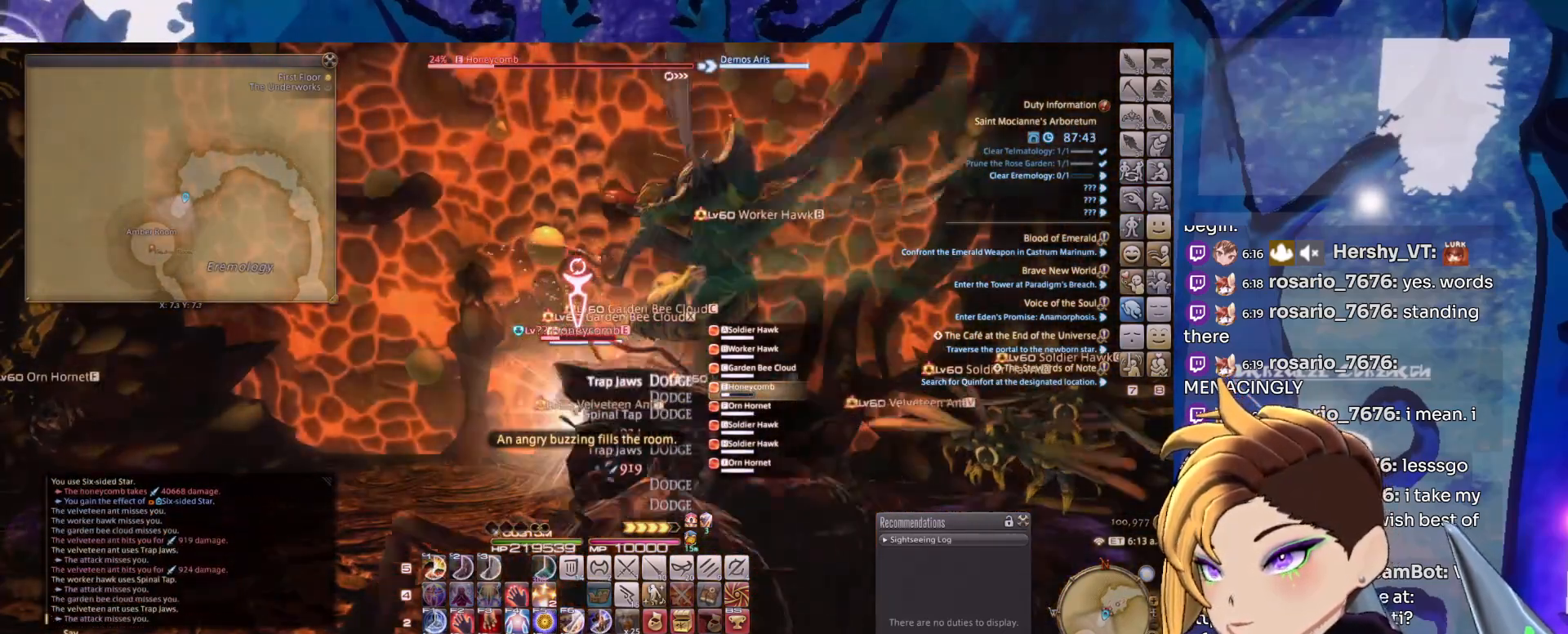
{"keys": ["1"], "mouse": ["right"], "events": [[83, "1", "up"], [183, "1", "down"], [283, "1", "up"], [367, "1", "down"], [417, "1", "up"], [500, "1", "down"]]}
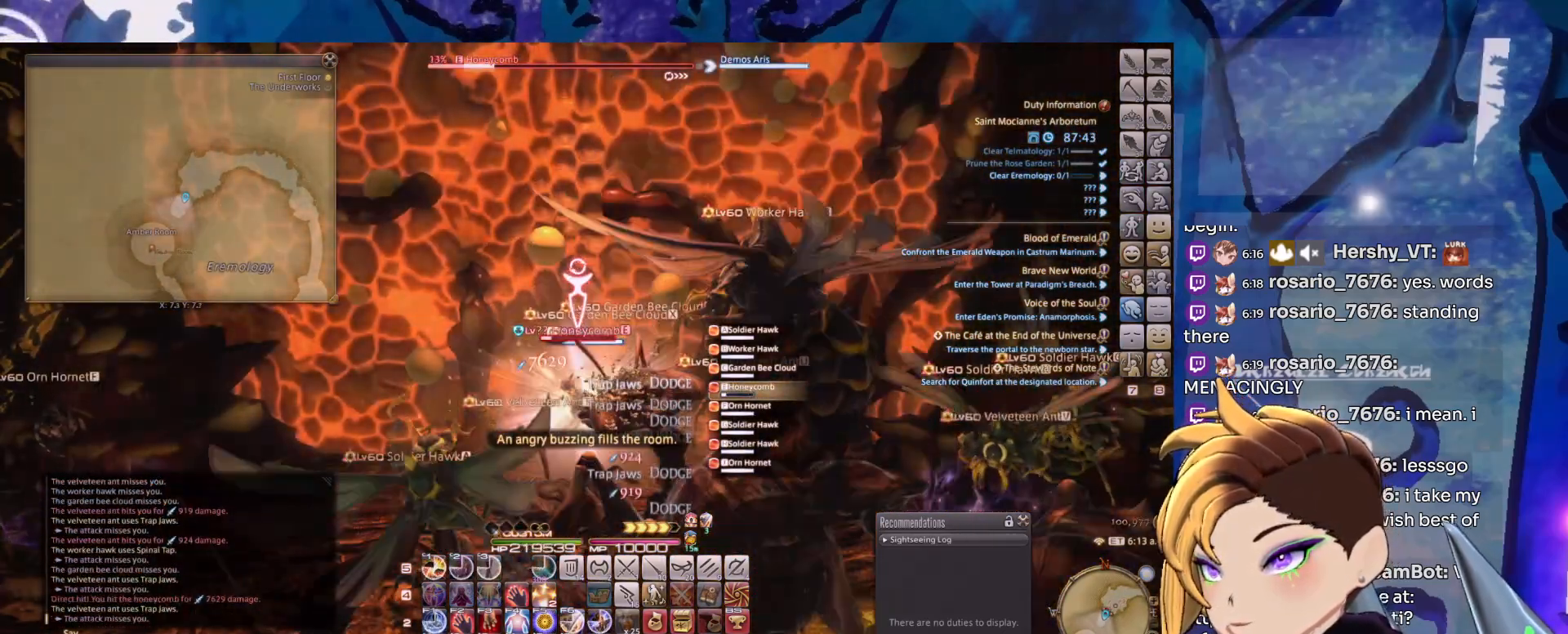
{"keys": [], "mouse": ["right"], "events": [[100, "1", "up"], [200, "1", "down"], [283, "1", "up"], [383, "1", "down"], [433, "1", "up"]]}
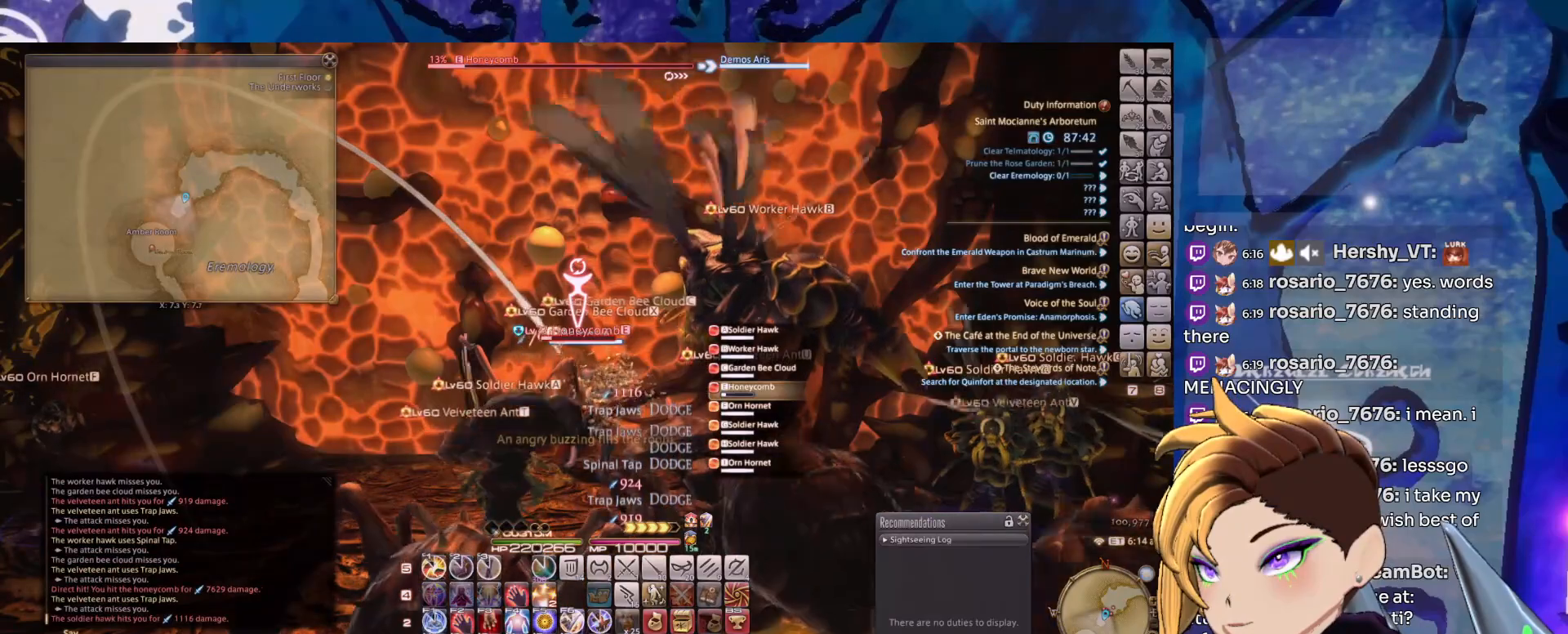
{"keys": [], "mouse": ["right"], "events": [[17, "1", "down"], [117, "1", "up"], [217, "1", "down"], [300, "1", "up"], [400, "1", "down"], [450, "1", "up"]]}
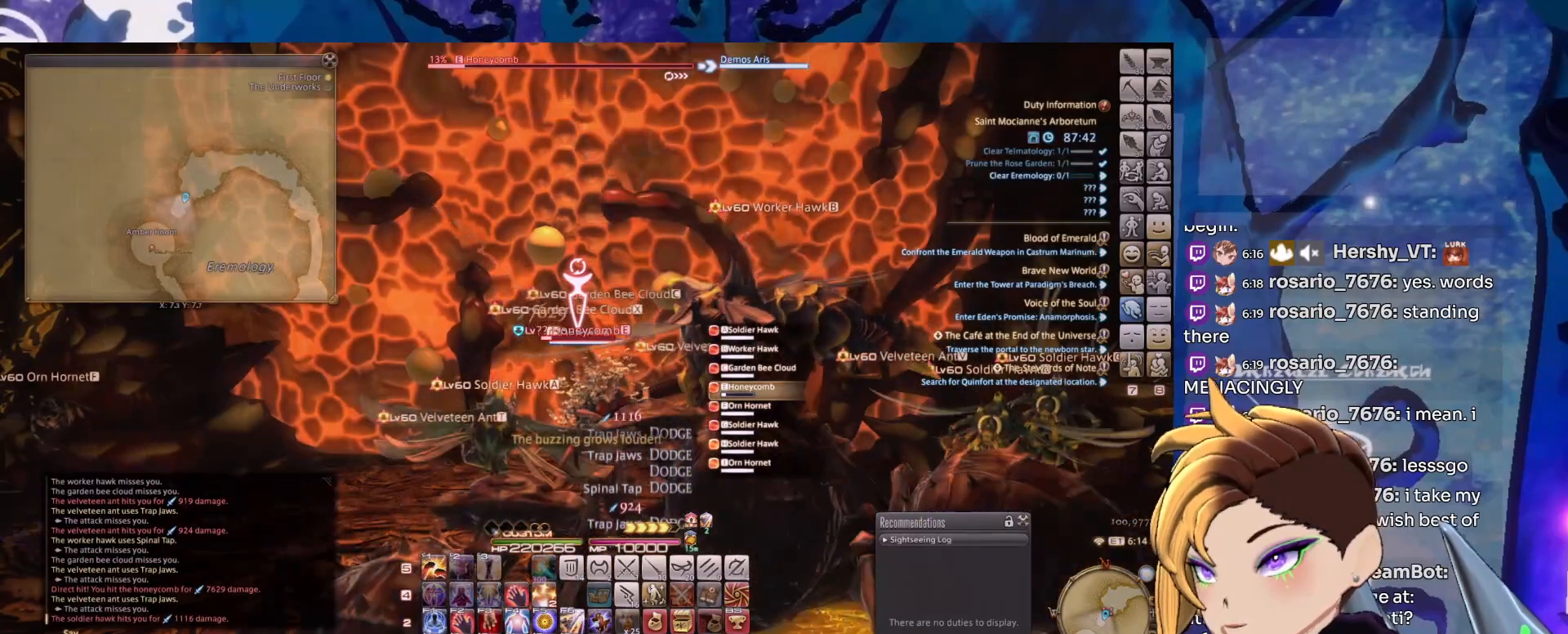
{"keys": ["1"], "mouse": ["right"], "events": [[33, "1", "down"], [133, "1", "up"], [183, "1", "down"], [283, "1", "up"], [367, "1", "down"], [467, "1", "up"], [500, "1", "down"]]}
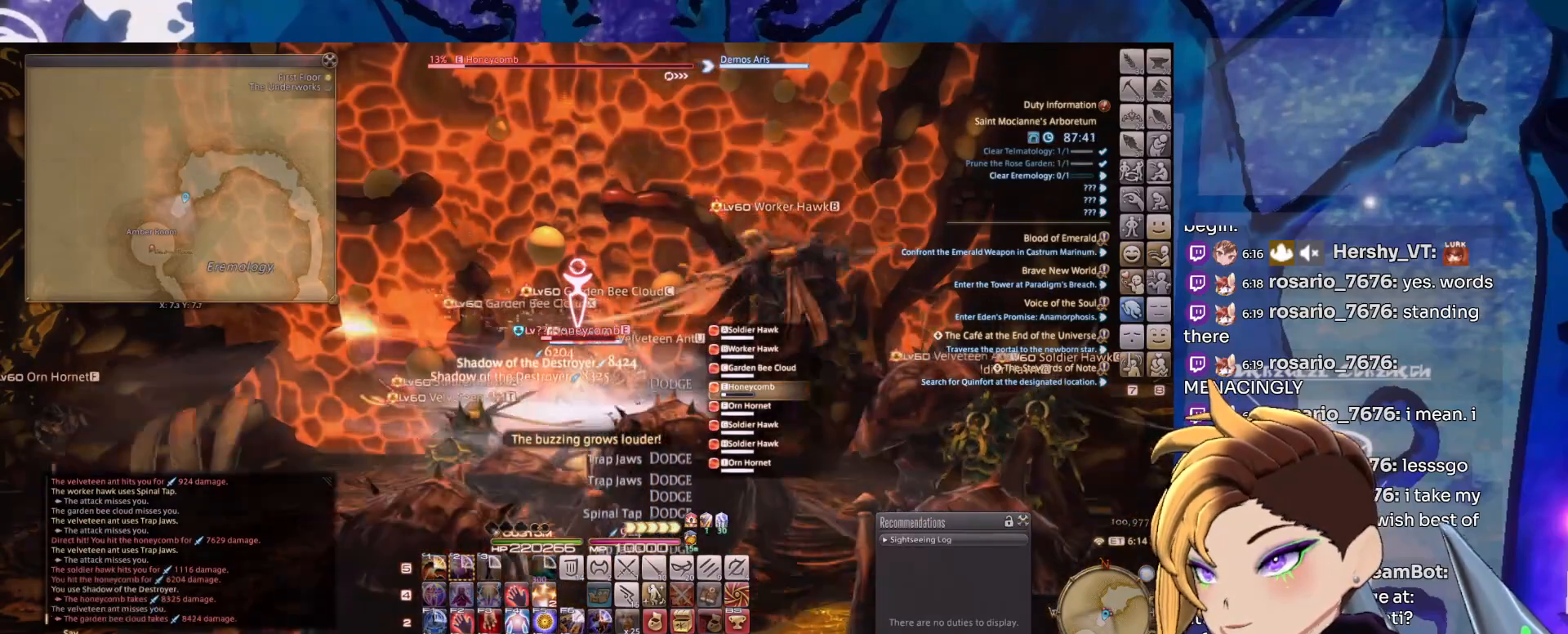
{"keys": ["1"], "mouse": ["left", "right"], "events": [[150, "1", "up"], [200, "1", "down"], [333, "1", "up"], [333, "mouse_left", "down"], [433, "1", "down"]]}
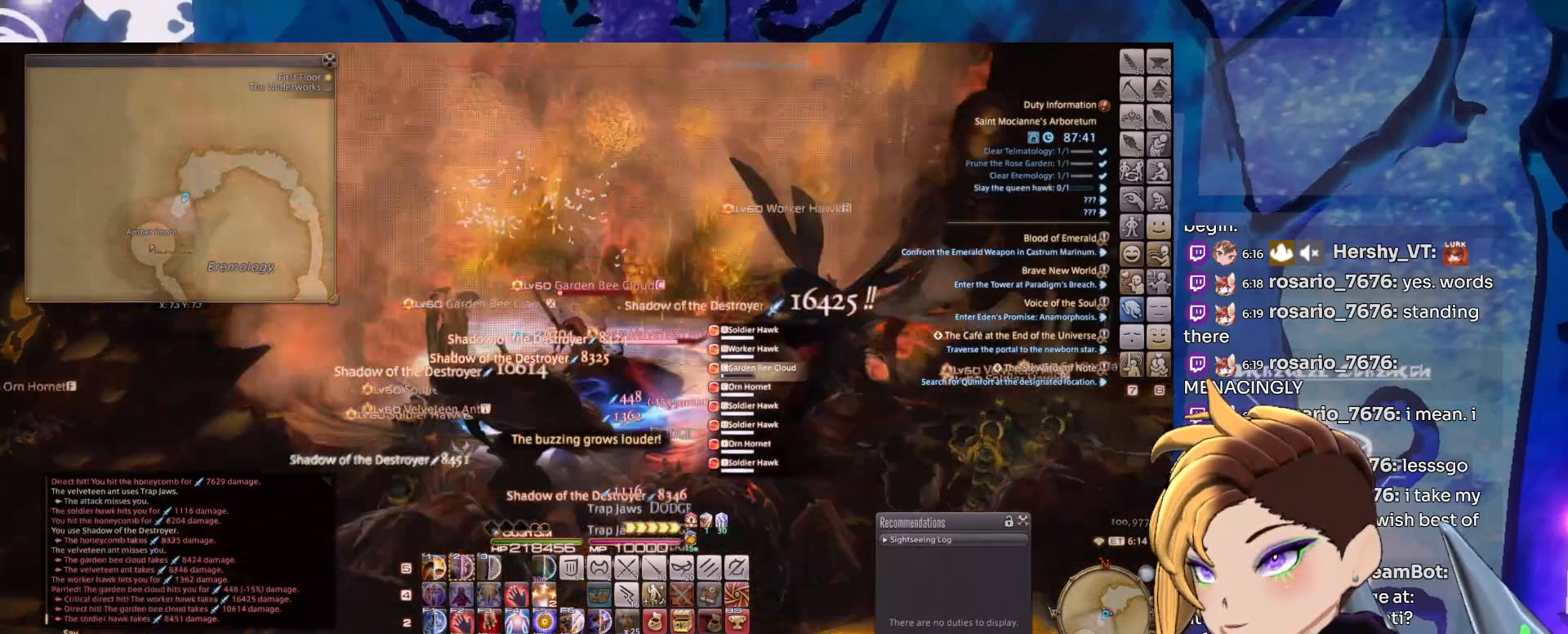
{"keys": [], "mouse": ["left", "right"], "events": [[67, "1", "up"]]}
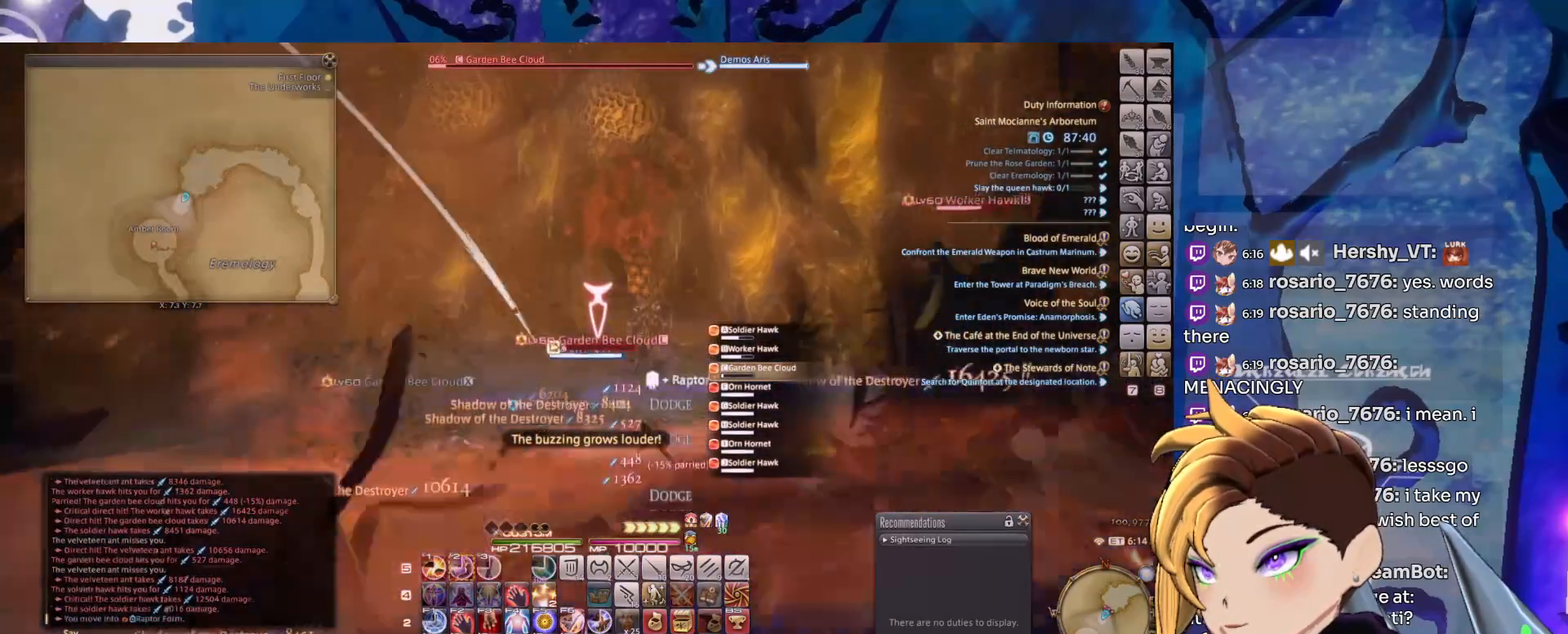
{"keys": [], "mouse": ["left", "right"], "events": []}
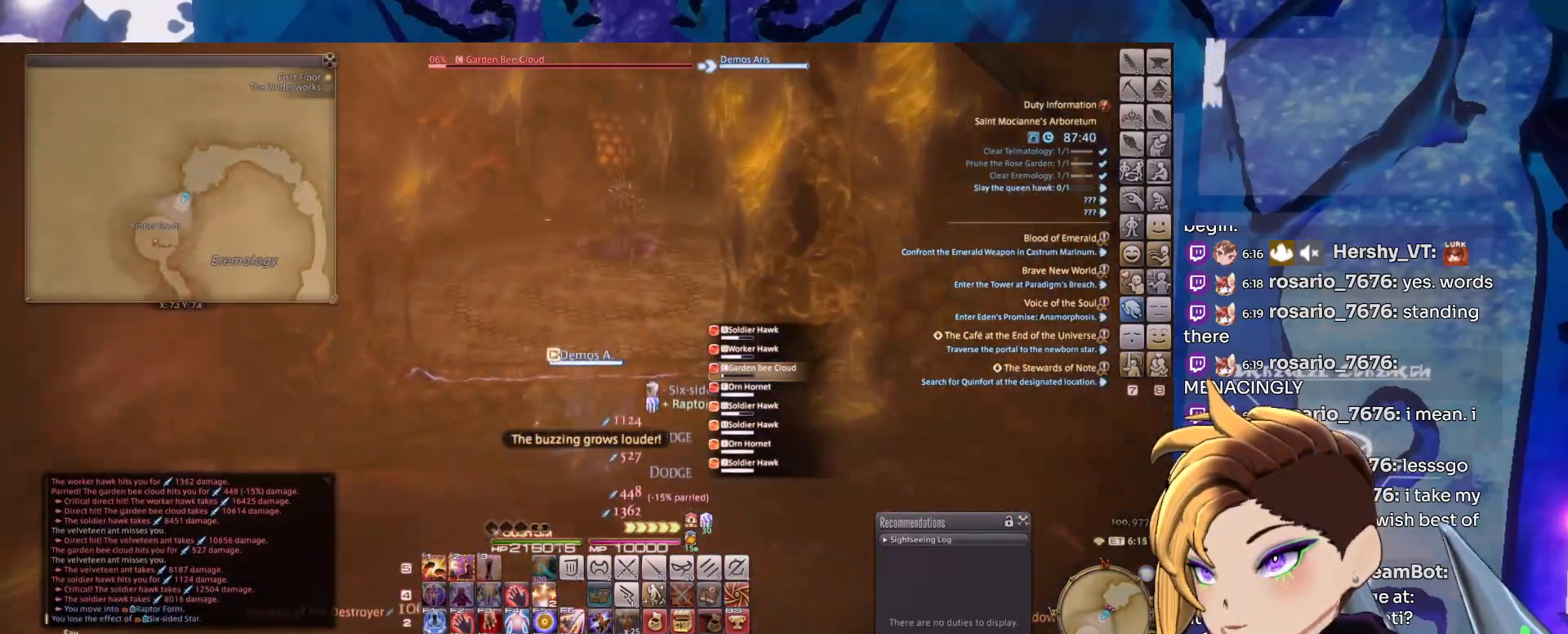
{"keys": [], "mouse": ["left", "right"], "events": []}
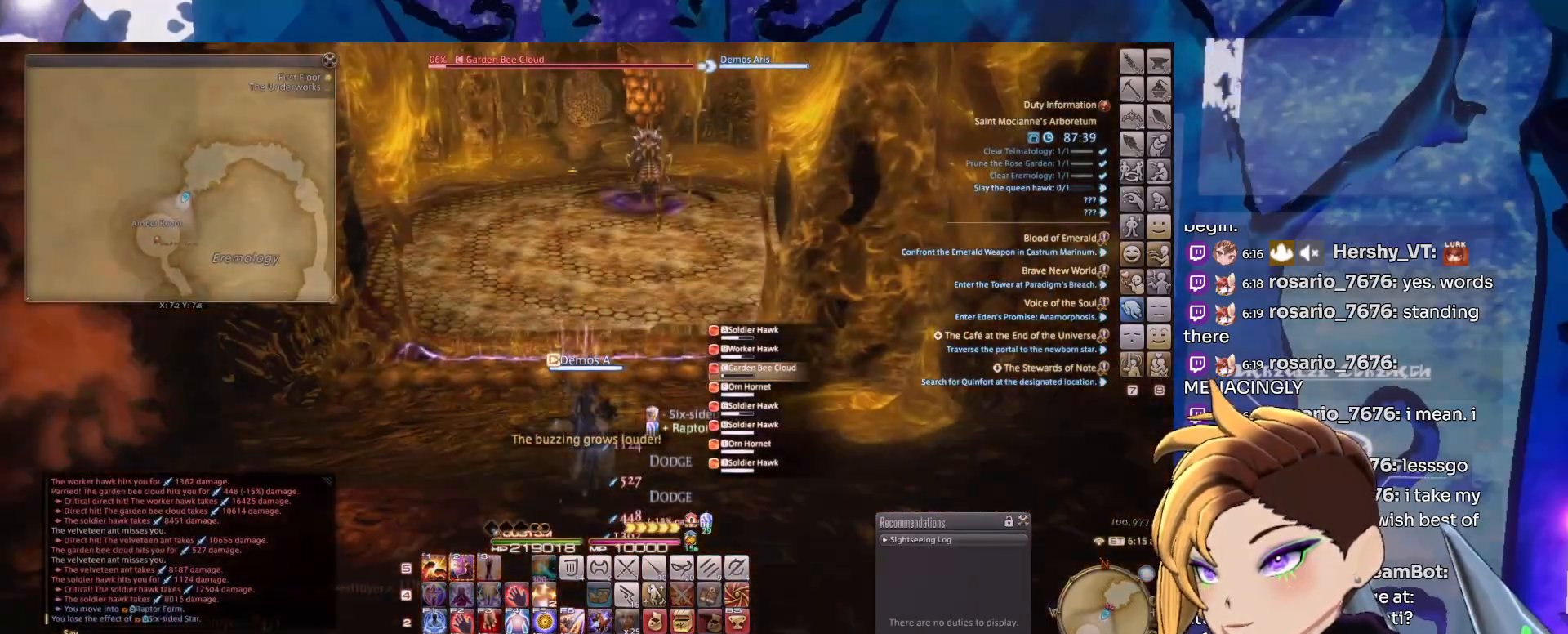
{"keys": [], "mouse": ["left", "right"], "events": []}
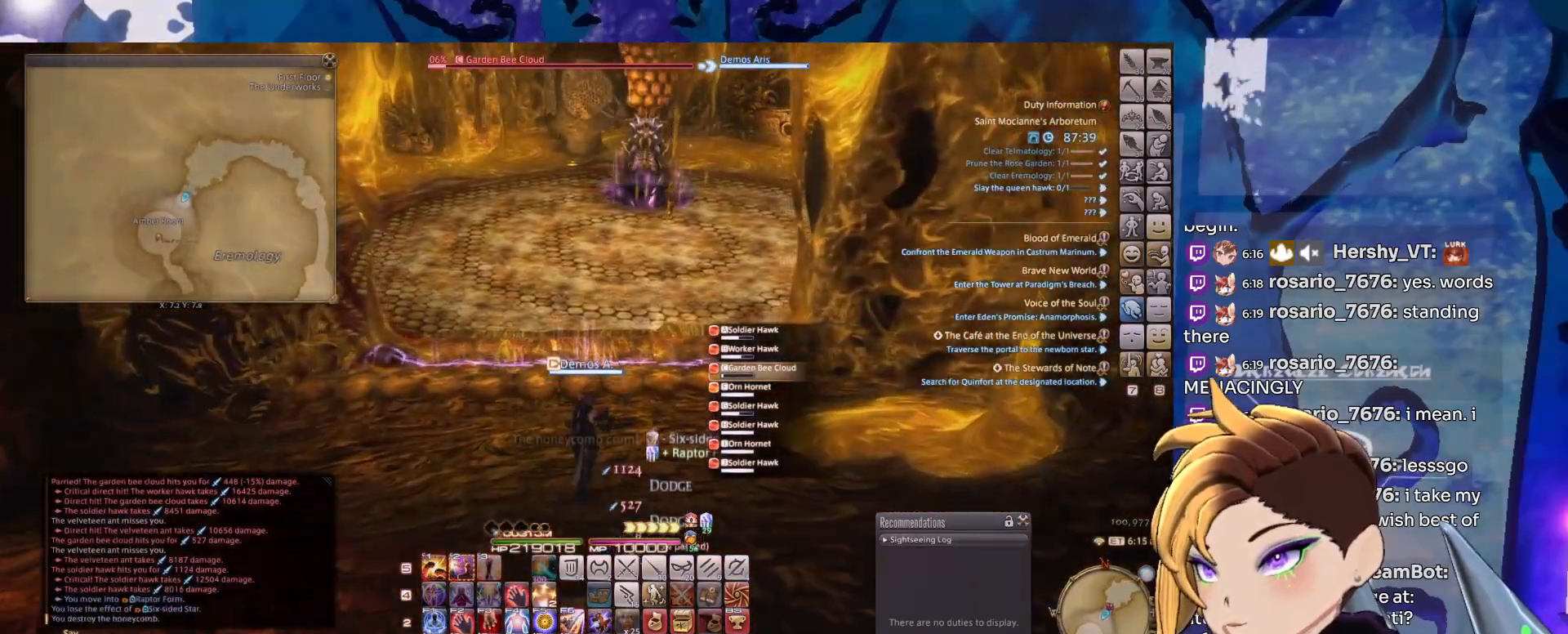
{"keys": [], "mouse": ["left", "right"], "events": []}
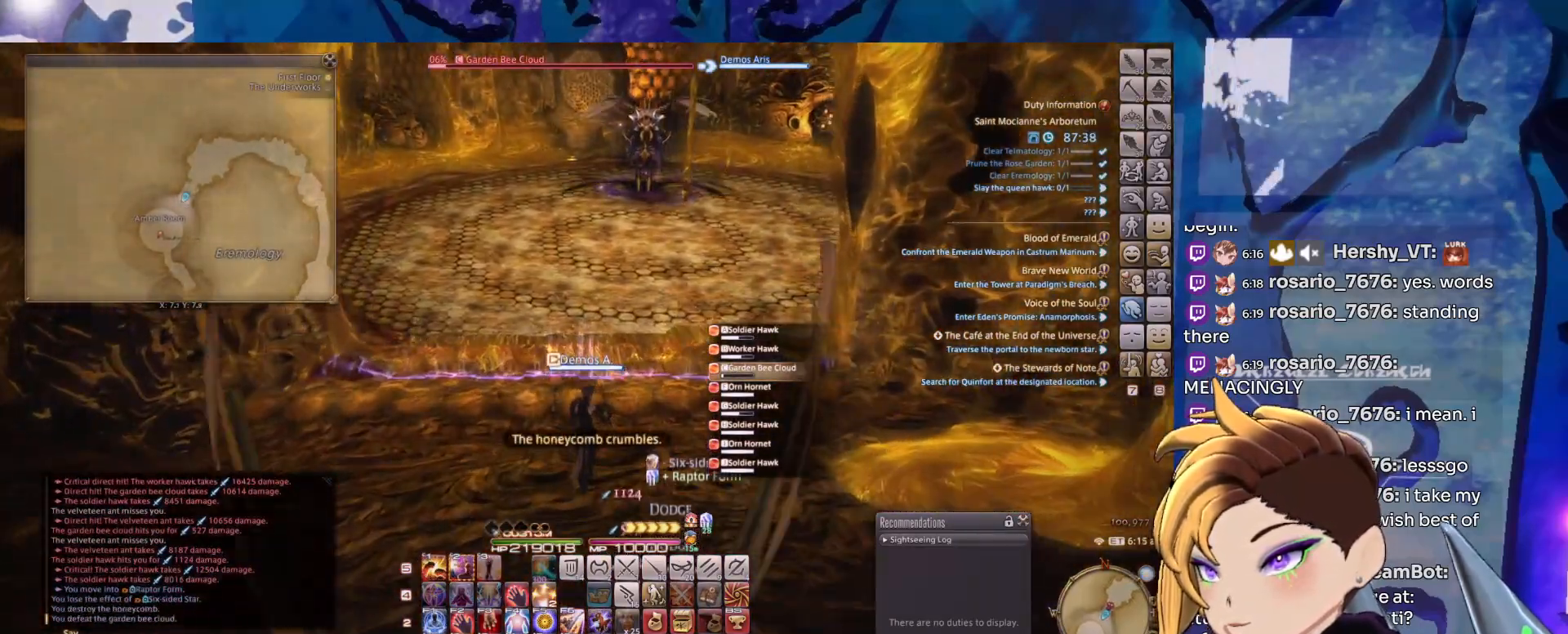
{"keys": [], "mouse": ["left", "right"], "events": [[367, "mouse_middle", "down"], [433, "mouse_middle", "up"]]}
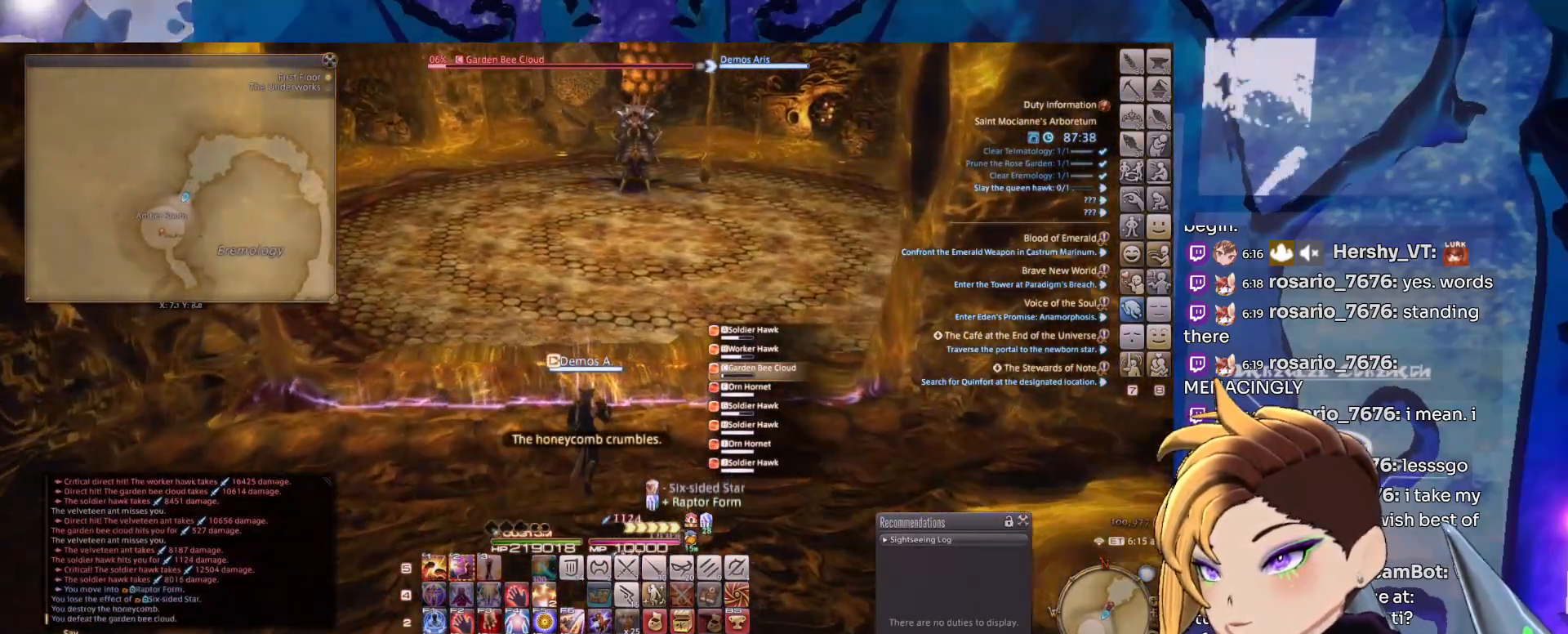
{"keys": [], "mouse": ["left", "right"], "events": []}
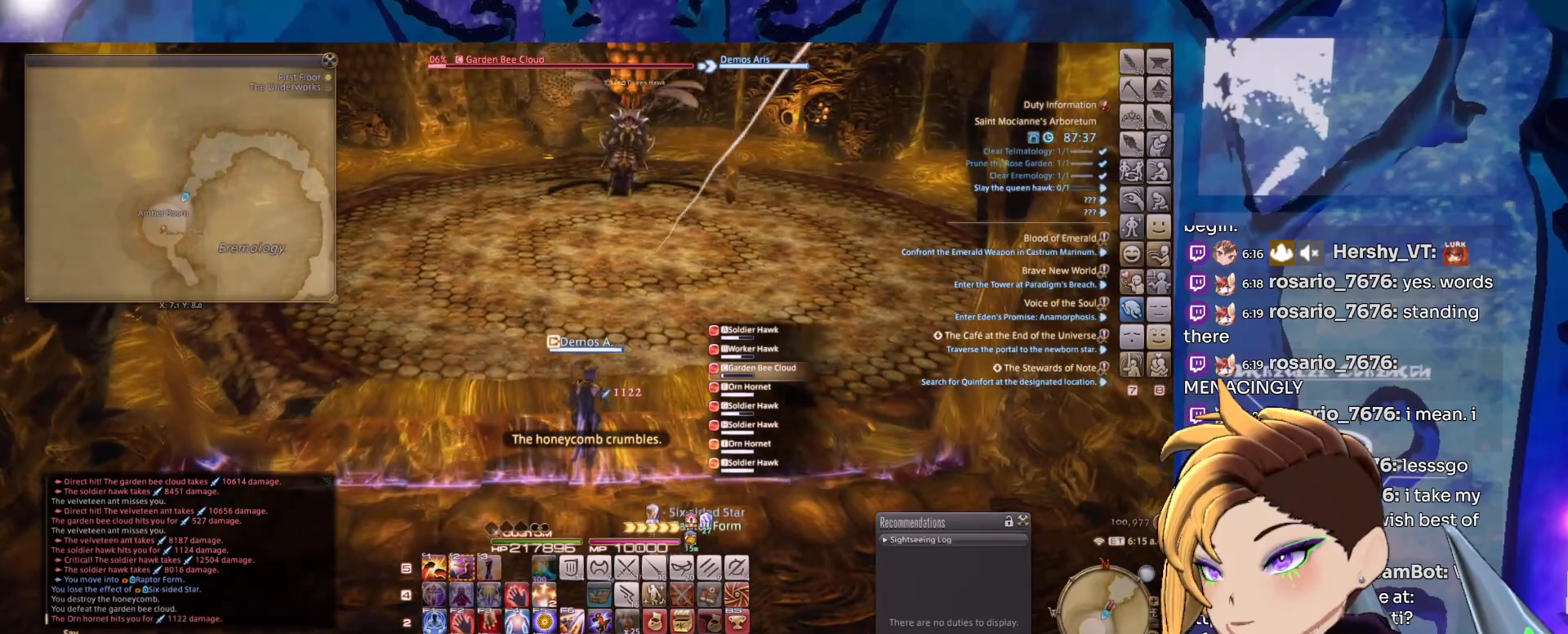
{"keys": [], "mouse": ["left", "right"], "events": []}
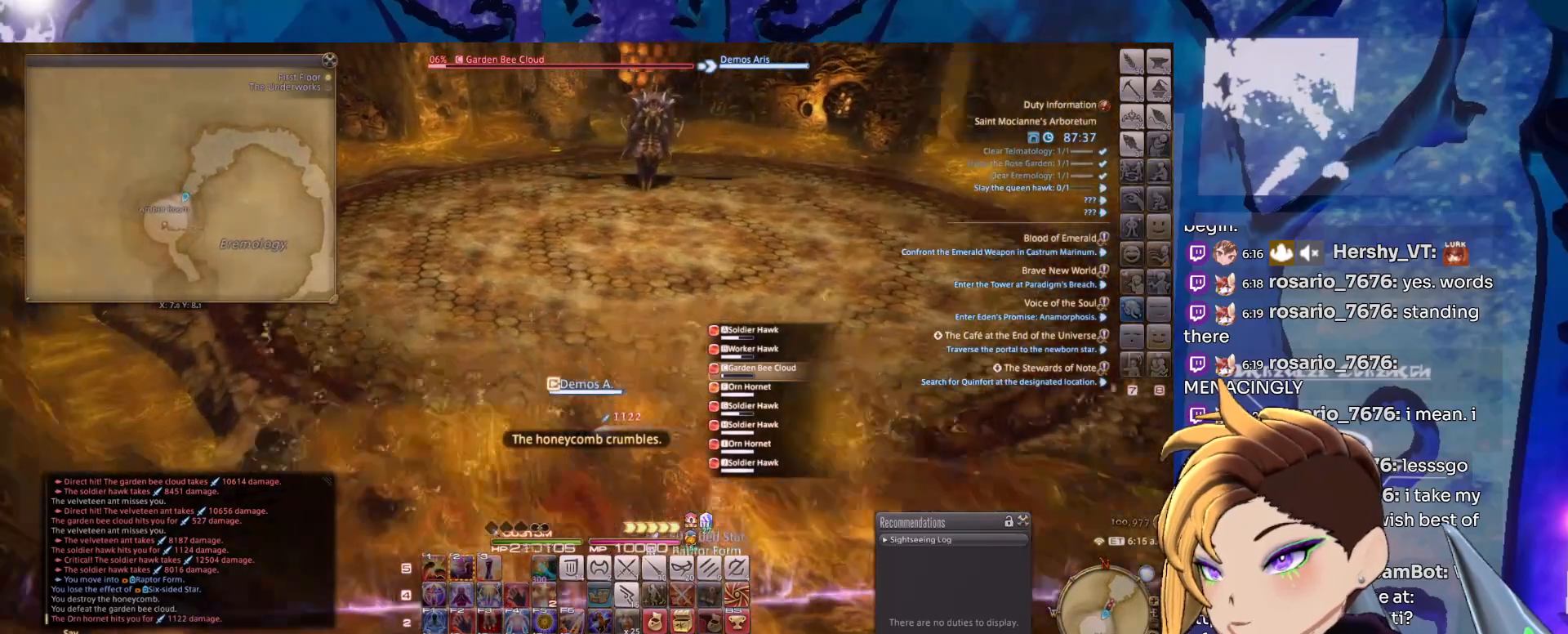
{"keys": [], "mouse": ["left", "right"], "events": []}